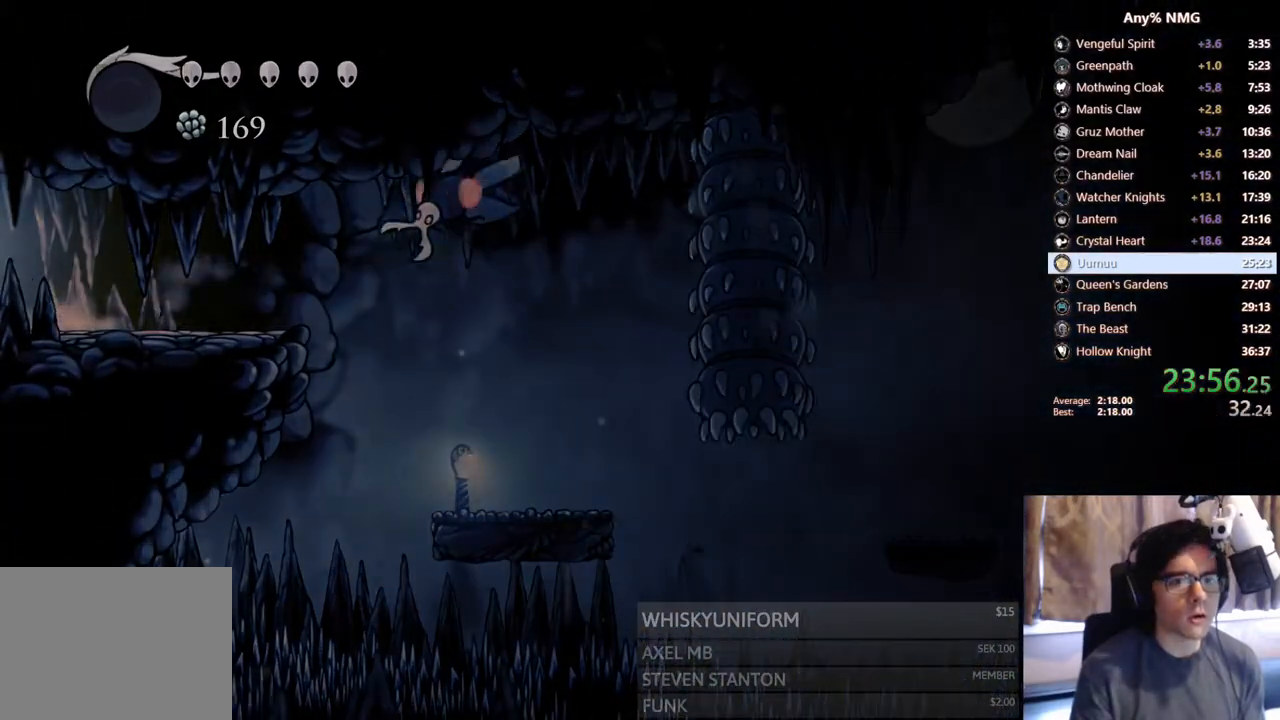
Gameplay with a controller (Xbox layout); each line is a JSON object with the inputs held at the frame after it. "events" lists button and stick changes between this image and that frame as [ms after this image, input, new state], when the widget could be followed in between. Not read: HOME L3 R3.
{"buttons": [], "left_stick": "center", "right_stick": "center", "events": [[200, "DPAD_LEFT", "up"], [200, "R2", "up"]]}
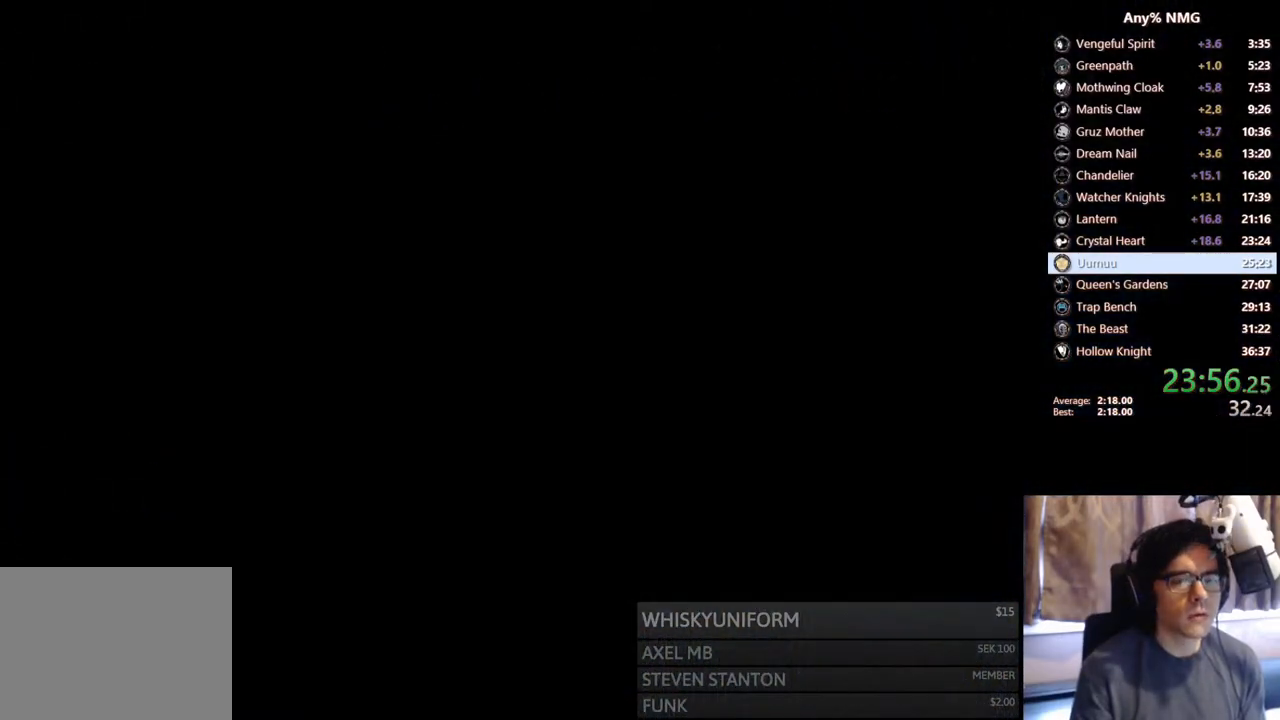
{"buttons": [], "left_stick": "center", "right_stick": "center", "events": []}
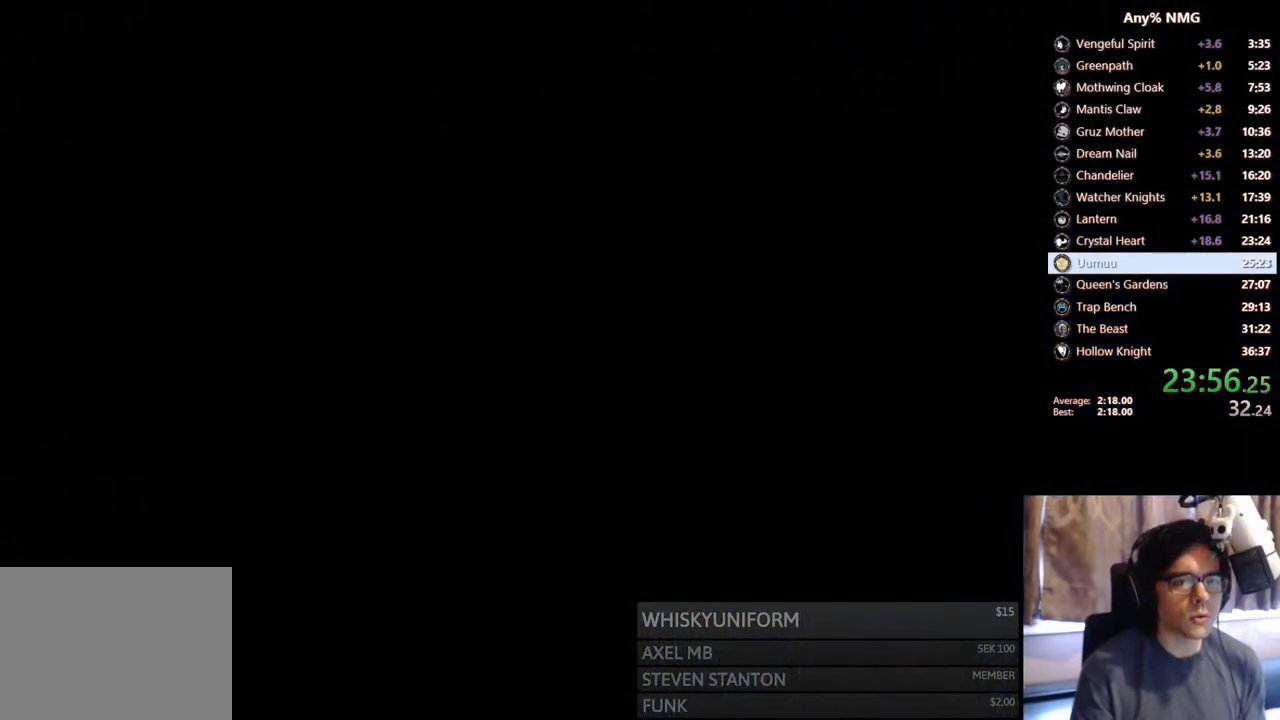
{"buttons": [], "left_stick": "center", "right_stick": "center", "events": []}
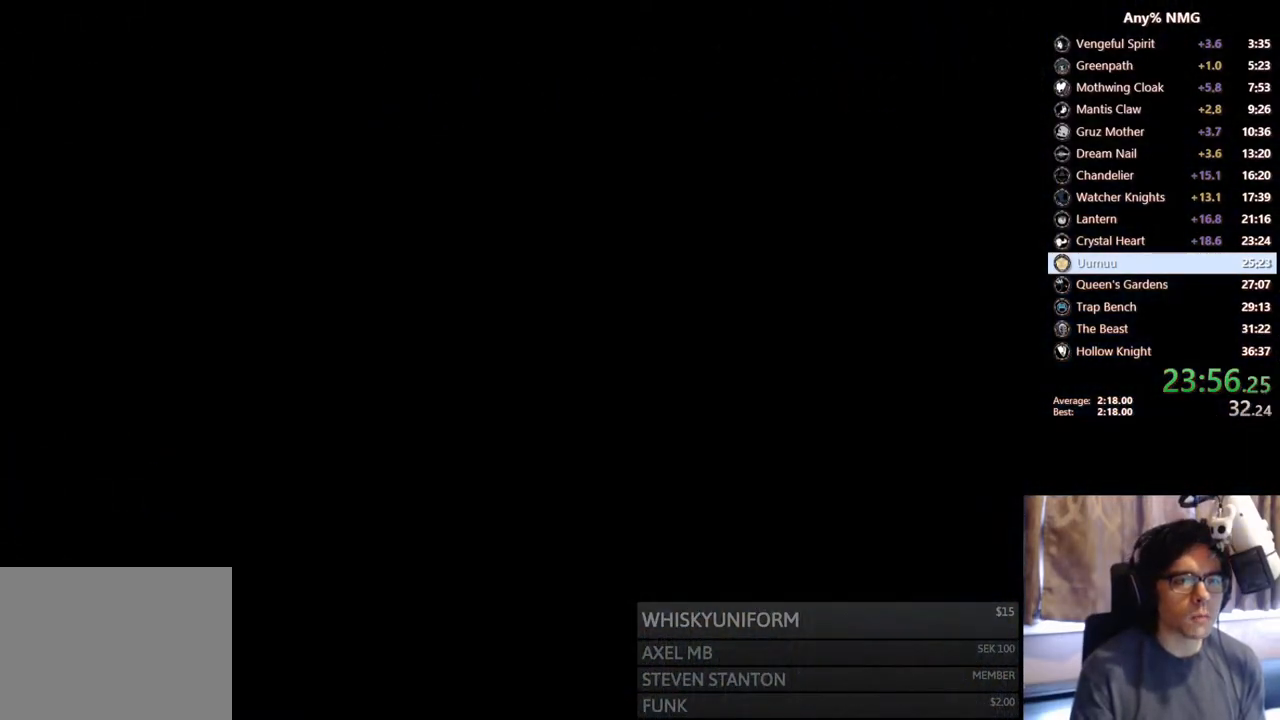
{"buttons": [], "left_stick": "center", "right_stick": "center", "events": []}
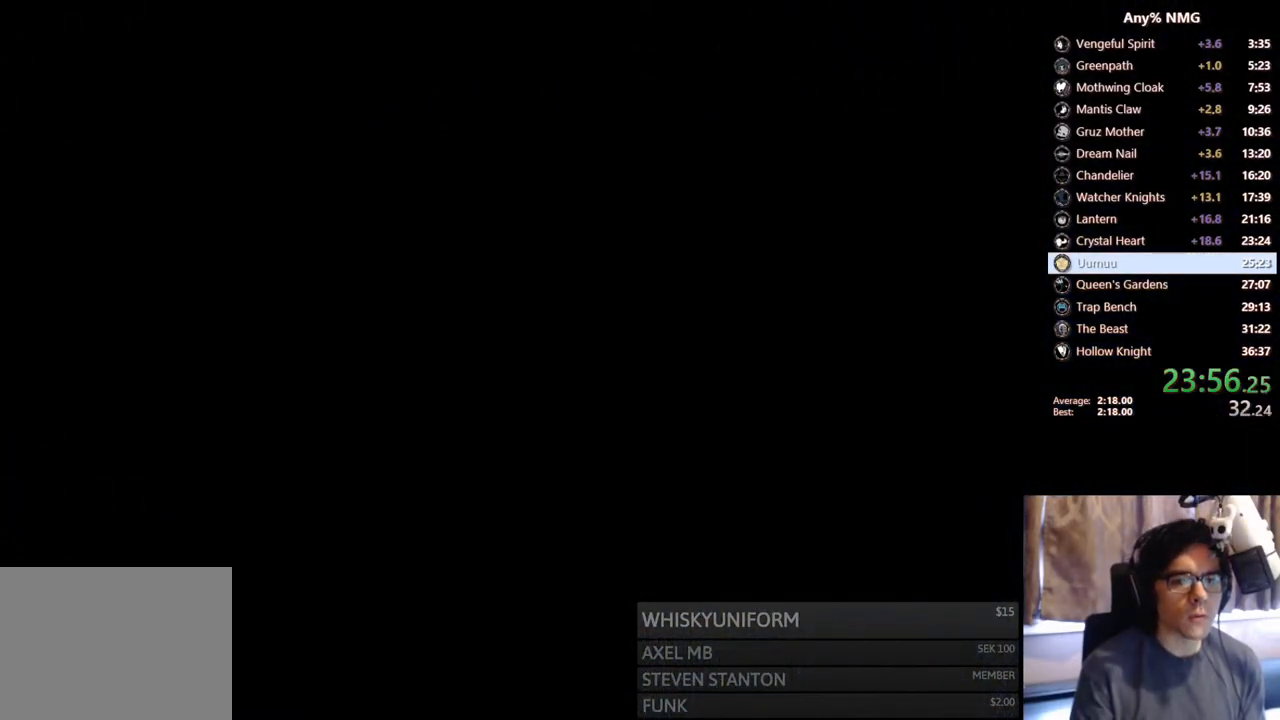
{"buttons": [], "left_stick": "center", "right_stick": "center", "events": []}
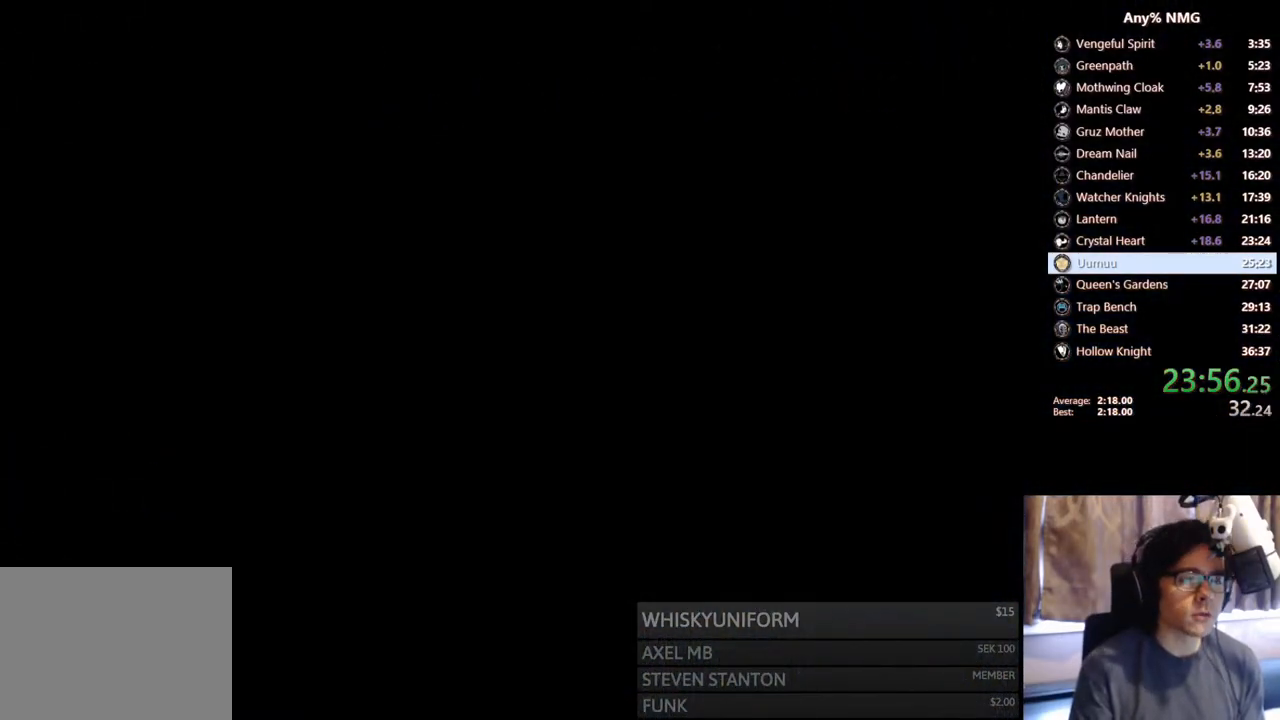
{"buttons": ["DPAD_LEFT"], "left_stick": "center", "right_stick": "center", "events": [[233, "DPAD_LEFT", "down"]]}
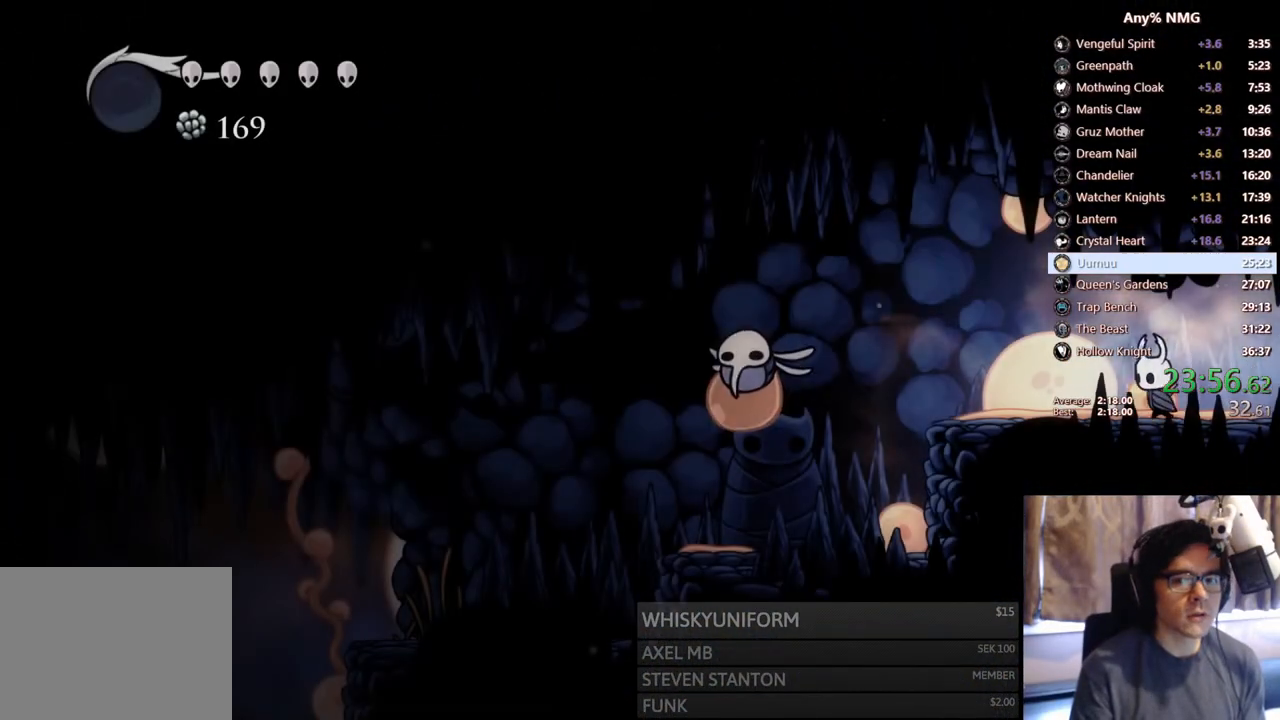
{"buttons": ["X", "DPAD_UP", "DPAD_LEFT"], "left_stick": "center", "right_stick": "center", "events": [[100, "R2", "down"], [333, "DPAD_UP", "down"], [333, "R2", "up"], [483, "X", "down"]]}
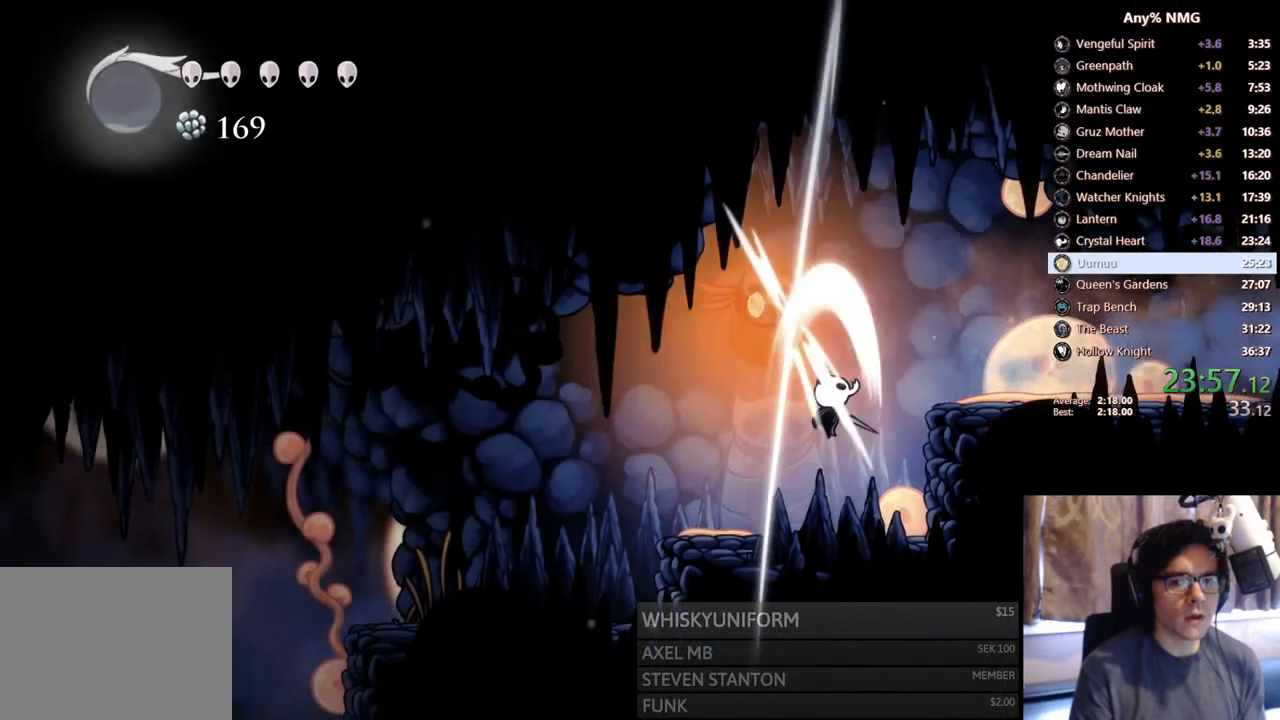
{"buttons": ["DPAD_LEFT"], "left_stick": "center", "right_stick": "center", "events": [[183, "X", "up"], [233, "R2", "down"], [250, "DPAD_UP", "up"], [483, "R2", "up"]]}
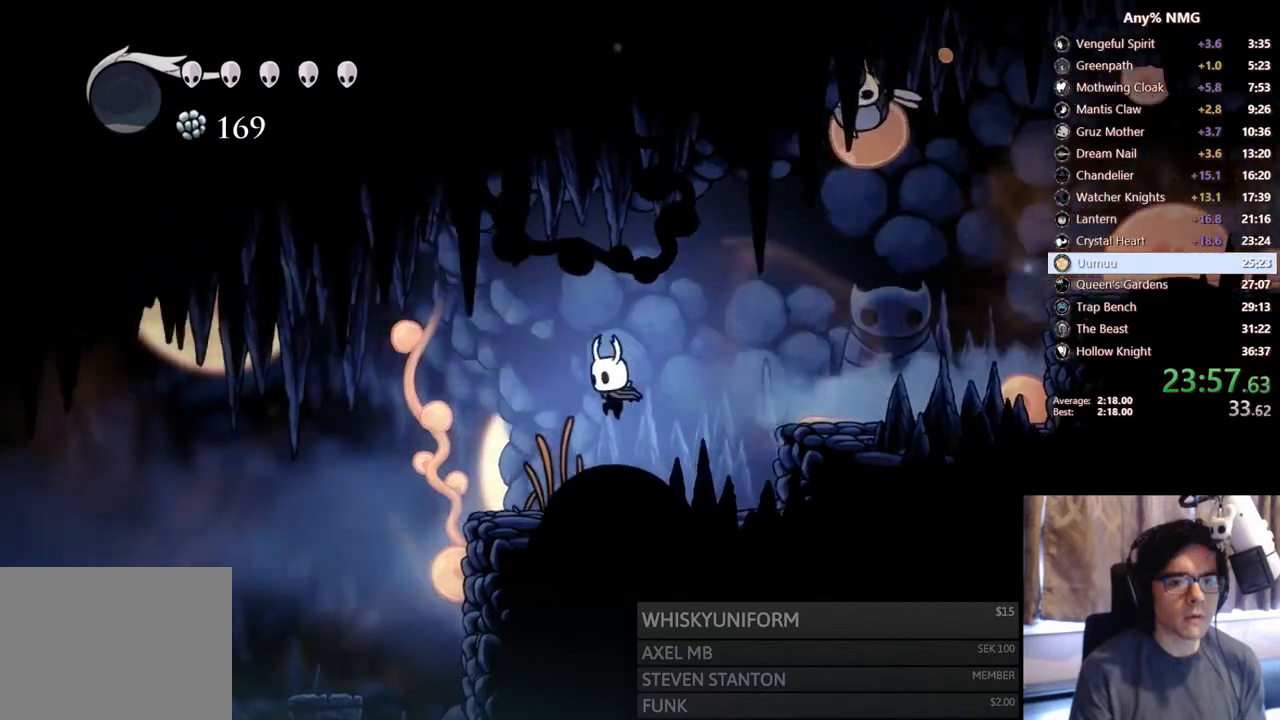
{"buttons": ["DPAD_LEFT"], "left_stick": "center", "right_stick": "center", "events": []}
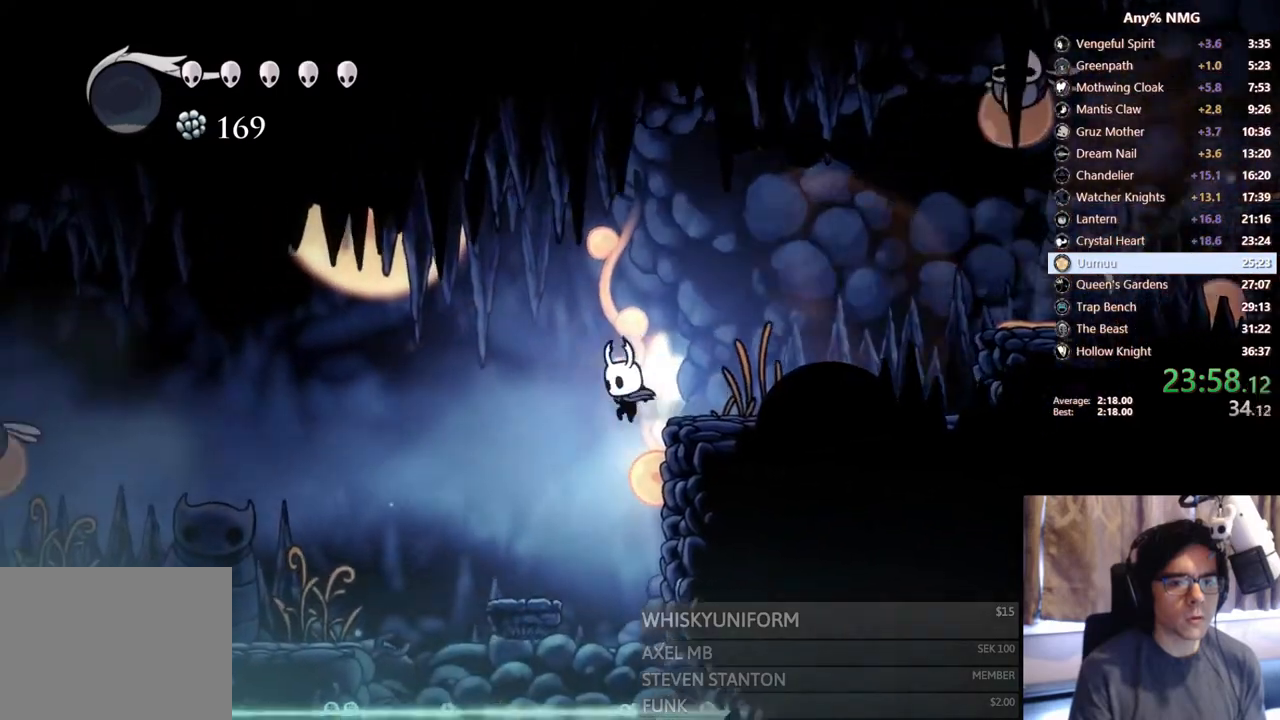
{"buttons": ["DPAD_LEFT"], "left_stick": "center", "right_stick": "center", "events": []}
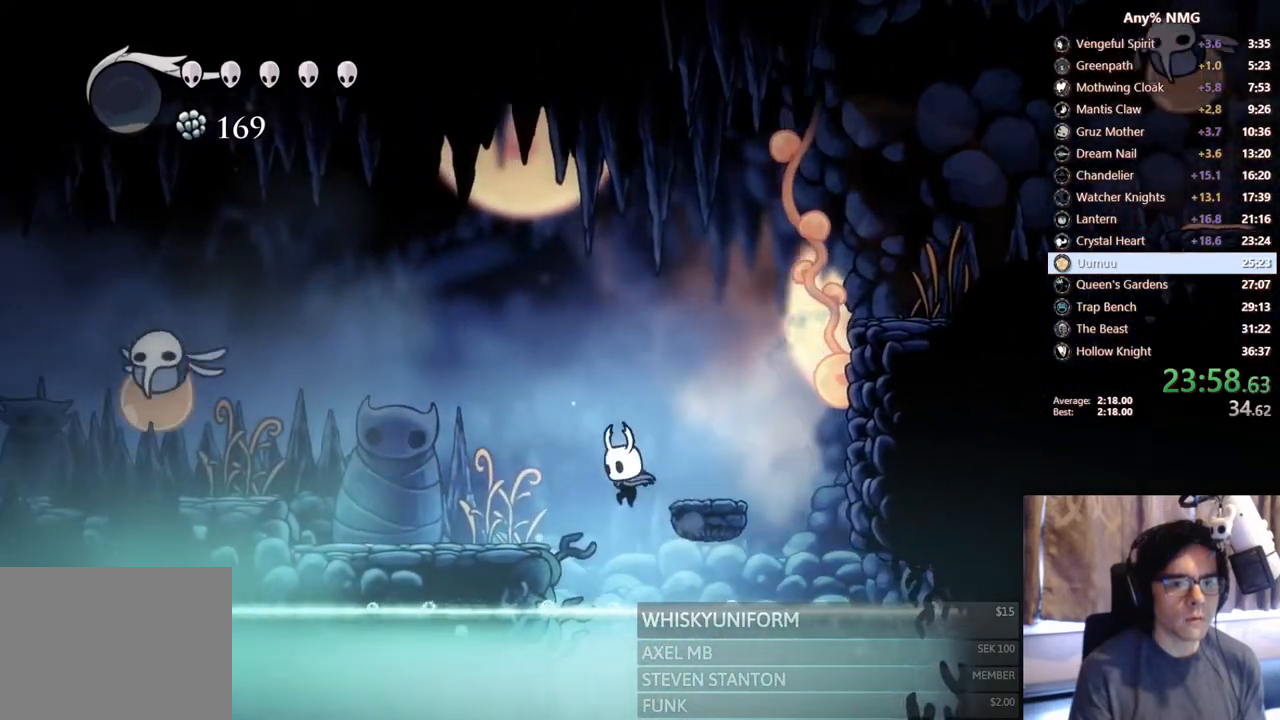
{"buttons": ["L2", "DPAD_LEFT"], "left_stick": "center", "right_stick": "center", "events": [[283, "L2", "down"], [300, "DPAD_UP", "down"], [400, "DPAD_UP", "up"]]}
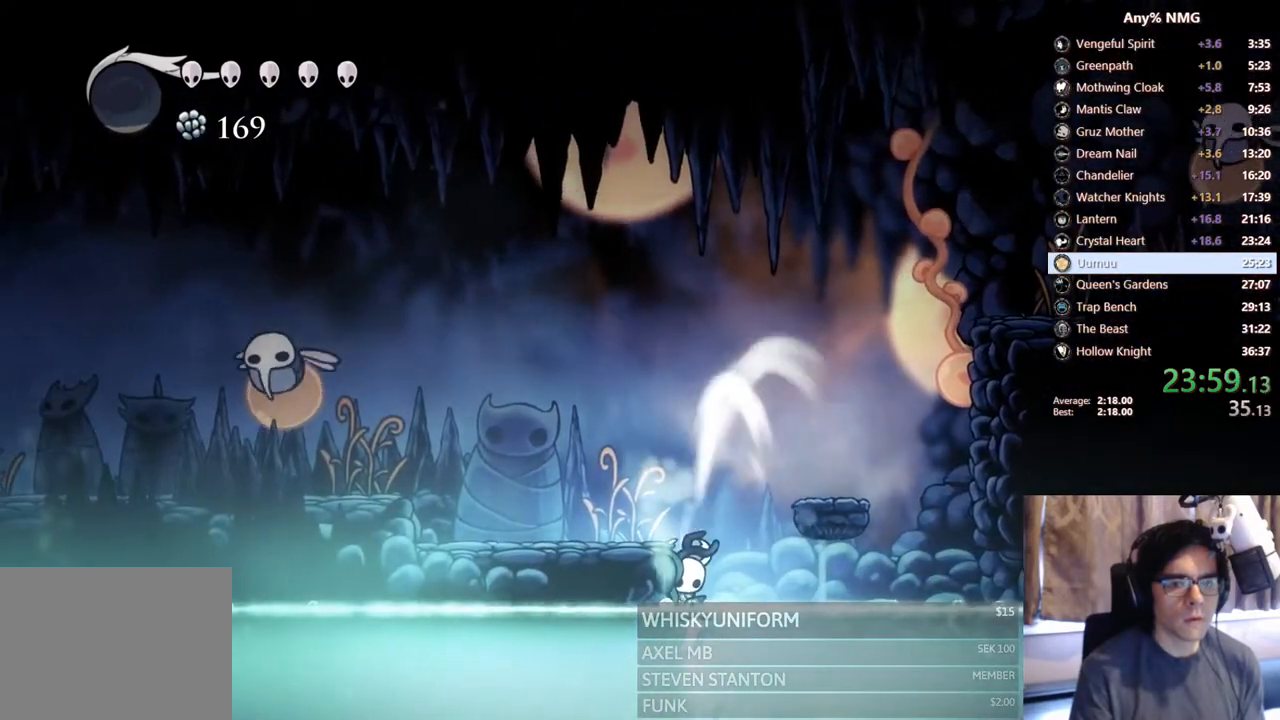
{"buttons": ["L2", "DPAD_LEFT"], "left_stick": "center", "right_stick": "center", "events": []}
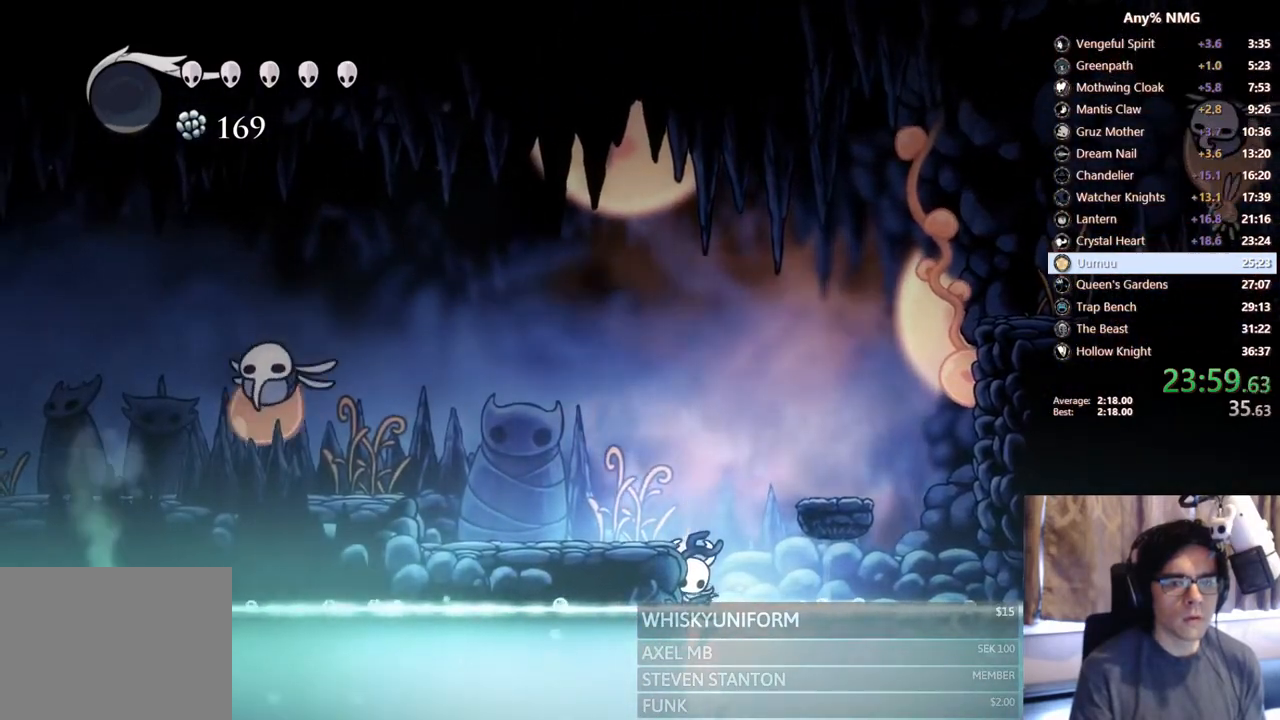
{"buttons": ["DPAD_RIGHT"], "left_stick": "center", "right_stick": "center", "events": [[150, "DPAD_LEFT", "up"], [150, "L2", "up"], [200, "DPAD_RIGHT", "down"]]}
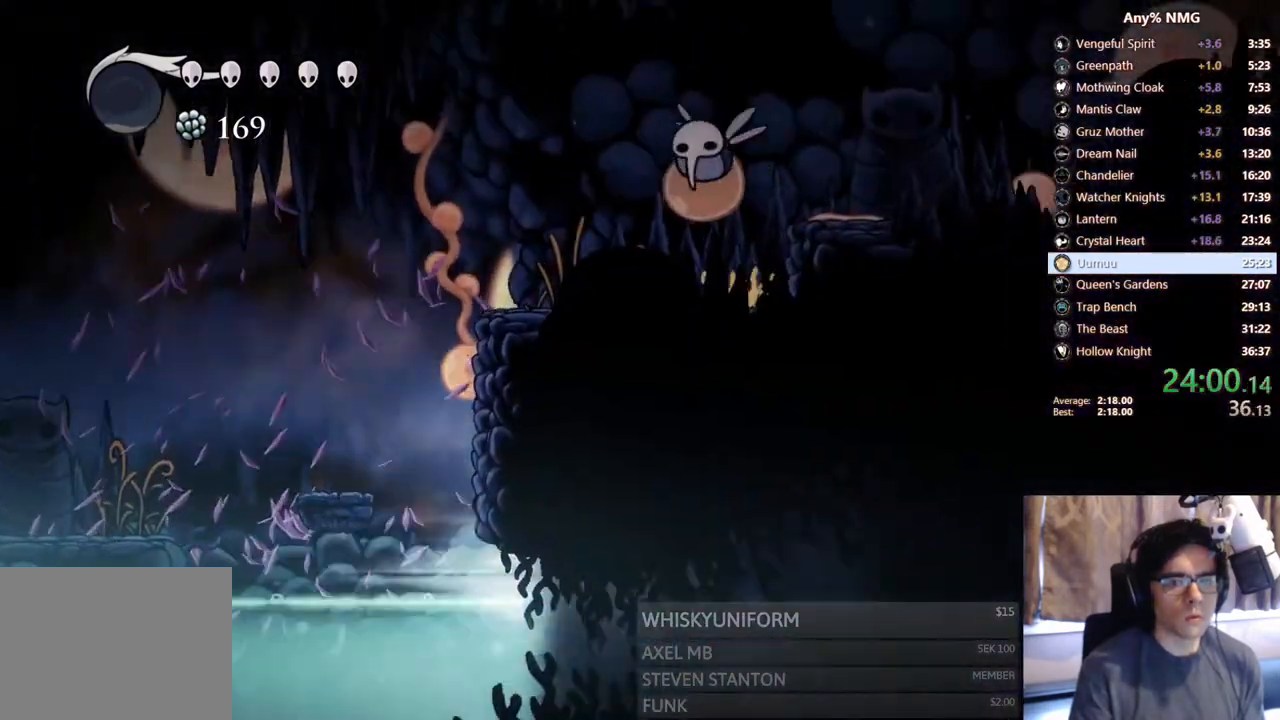
{"buttons": ["DPAD_RIGHT"], "left_stick": "center", "right_stick": "center", "events": []}
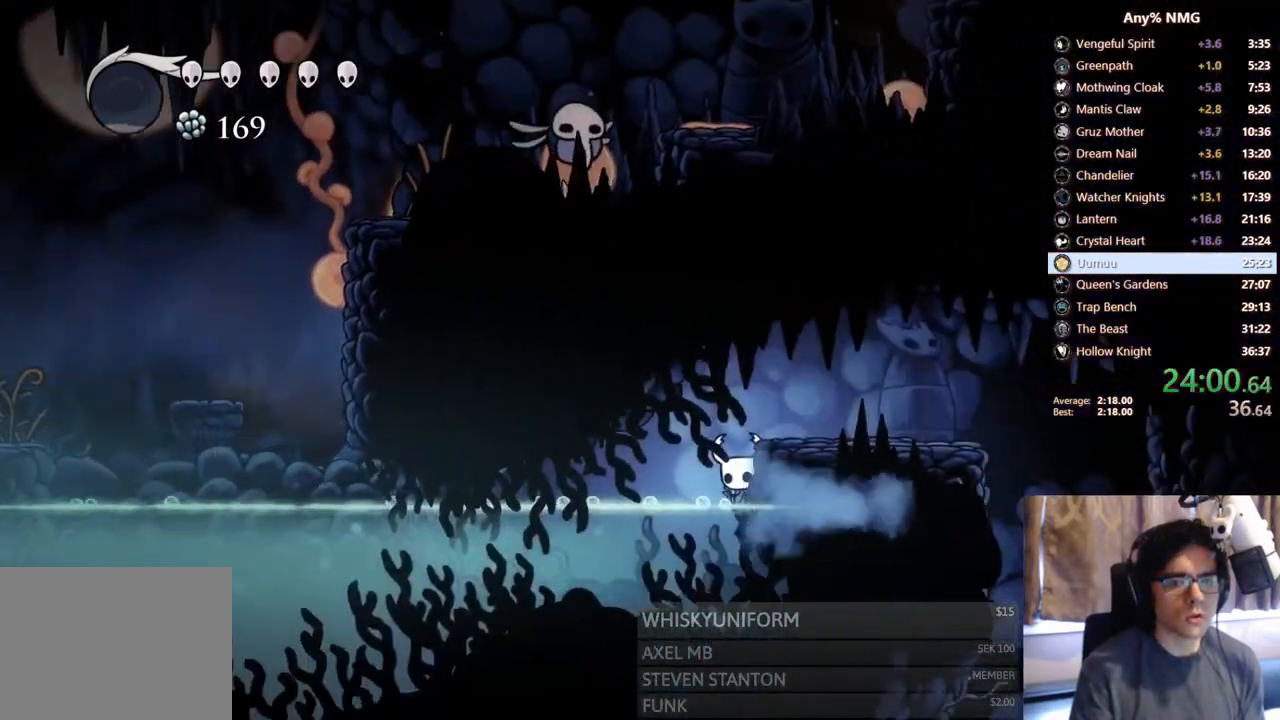
{"buttons": ["R2", "DPAD_RIGHT"], "left_stick": "center", "right_stick": "center", "events": [[150, "A", "down"], [400, "R2", "down"], [500, "A", "up"]]}
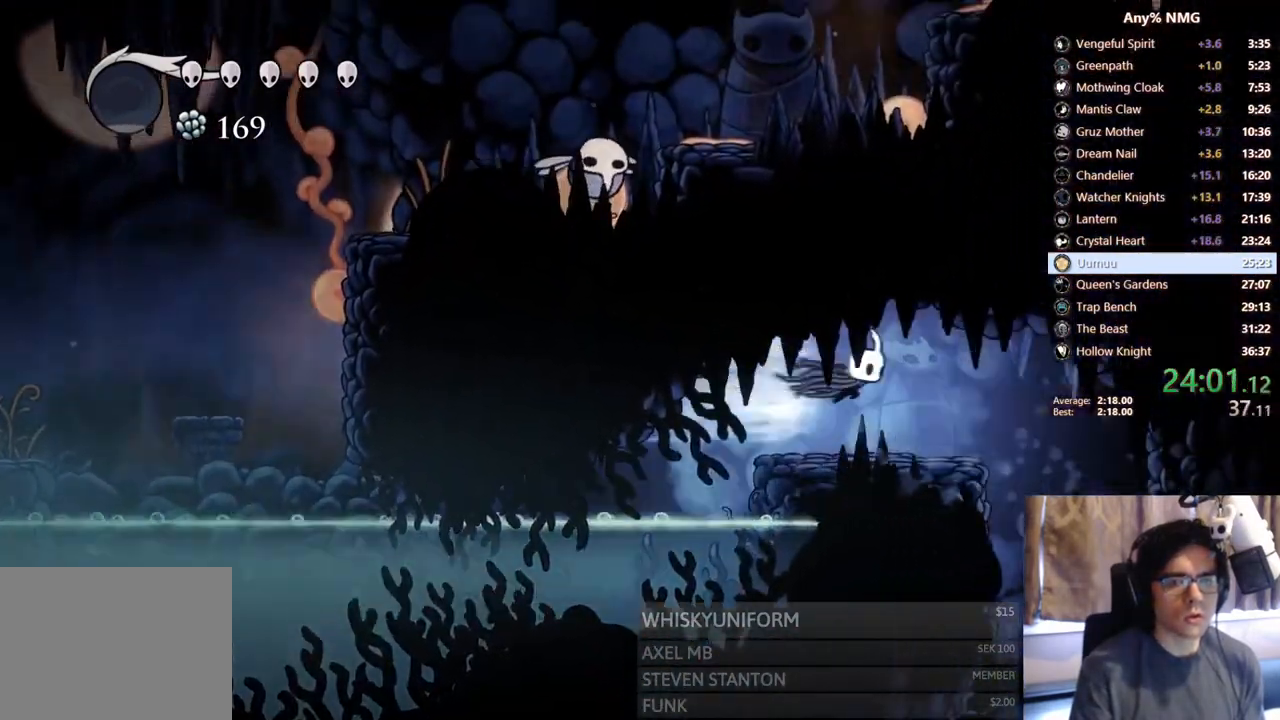
{"buttons": [], "left_stick": "center", "right_stick": "center", "events": [[100, "R2", "up"], [333, "DPAD_RIGHT", "up"]]}
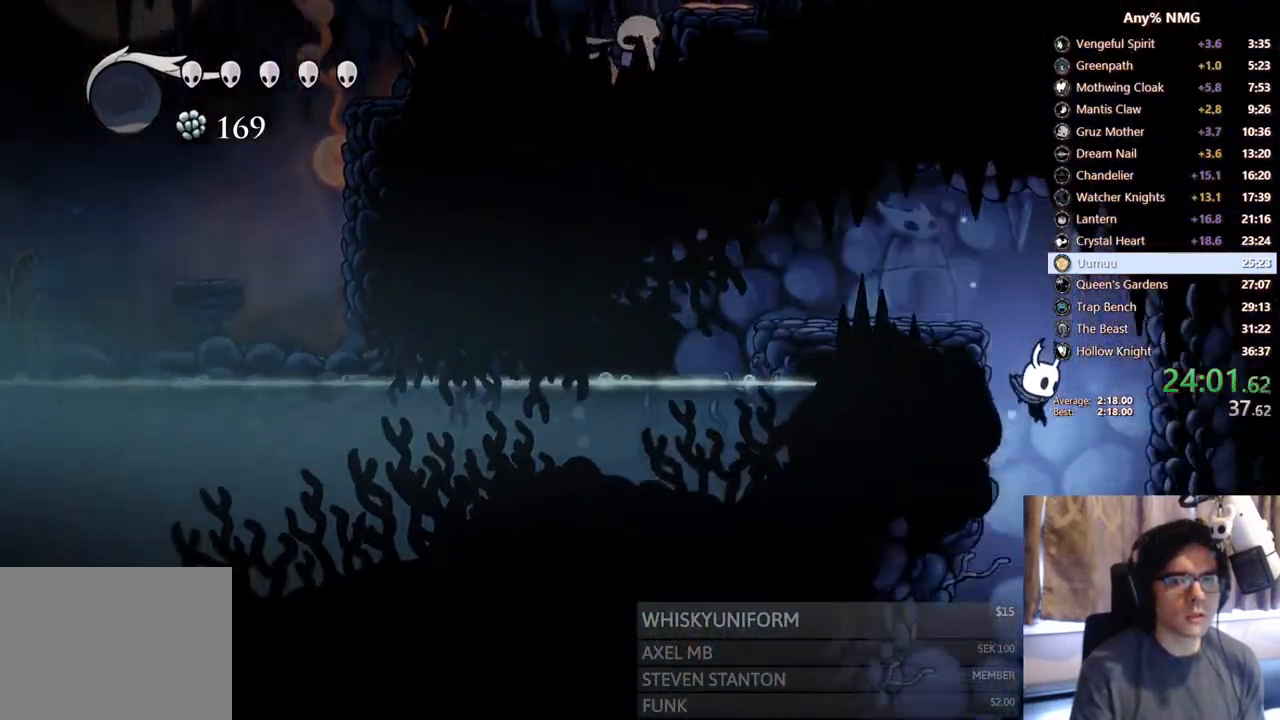
{"buttons": [], "left_stick": "center", "right_stick": "center", "events": [[183, "DPAD_LEFT", "down"], [450, "DPAD_LEFT", "up"]]}
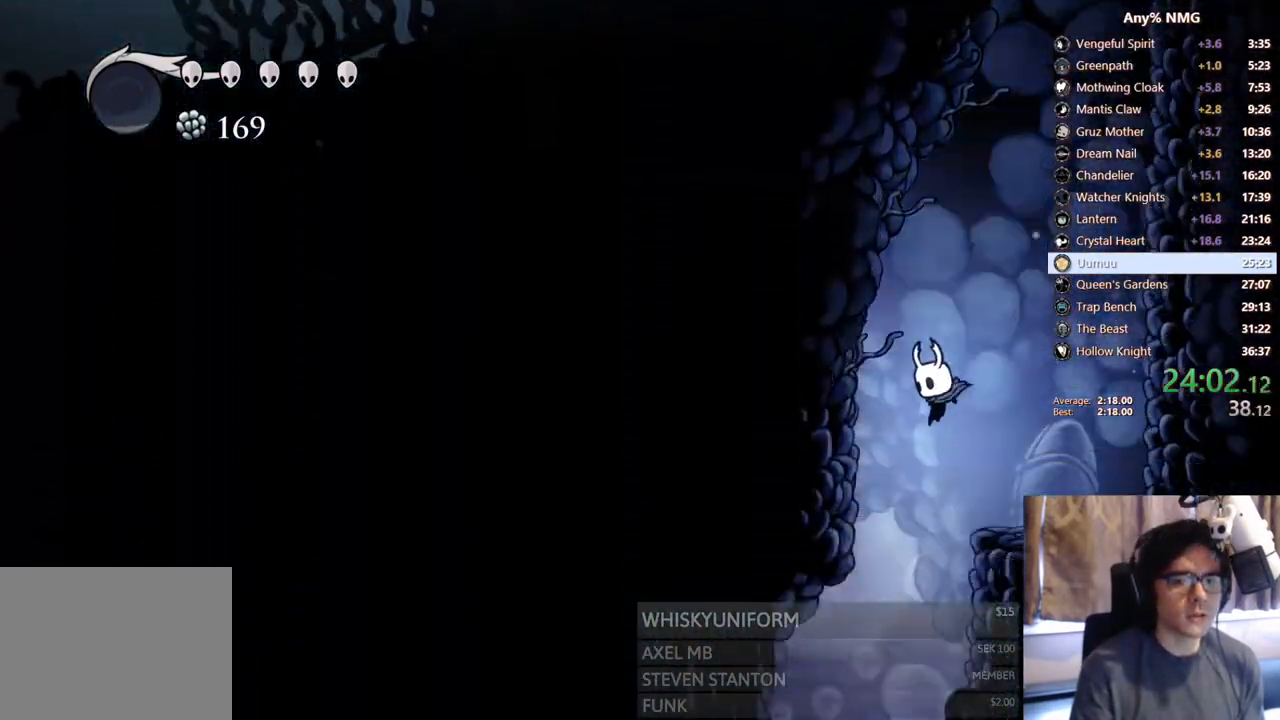
{"buttons": ["DPAD_RIGHT"], "left_stick": "center", "right_stick": "center", "events": [[100, "DPAD_LEFT", "down"], [150, "DPAD_LEFT", "up"], [483, "DPAD_RIGHT", "down"]]}
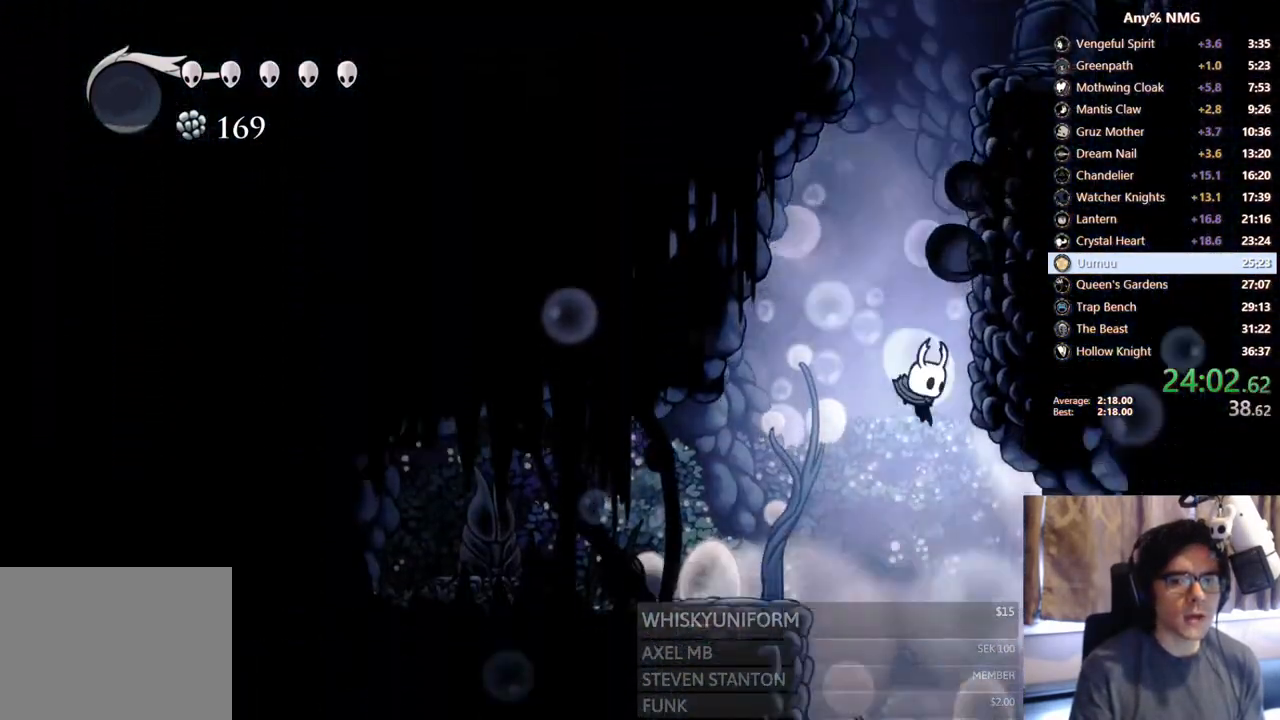
{"buttons": ["DPAD_LEFT"], "left_stick": "center", "right_stick": "center", "events": [[400, "DPAD_RIGHT", "up"], [450, "DPAD_LEFT", "down"]]}
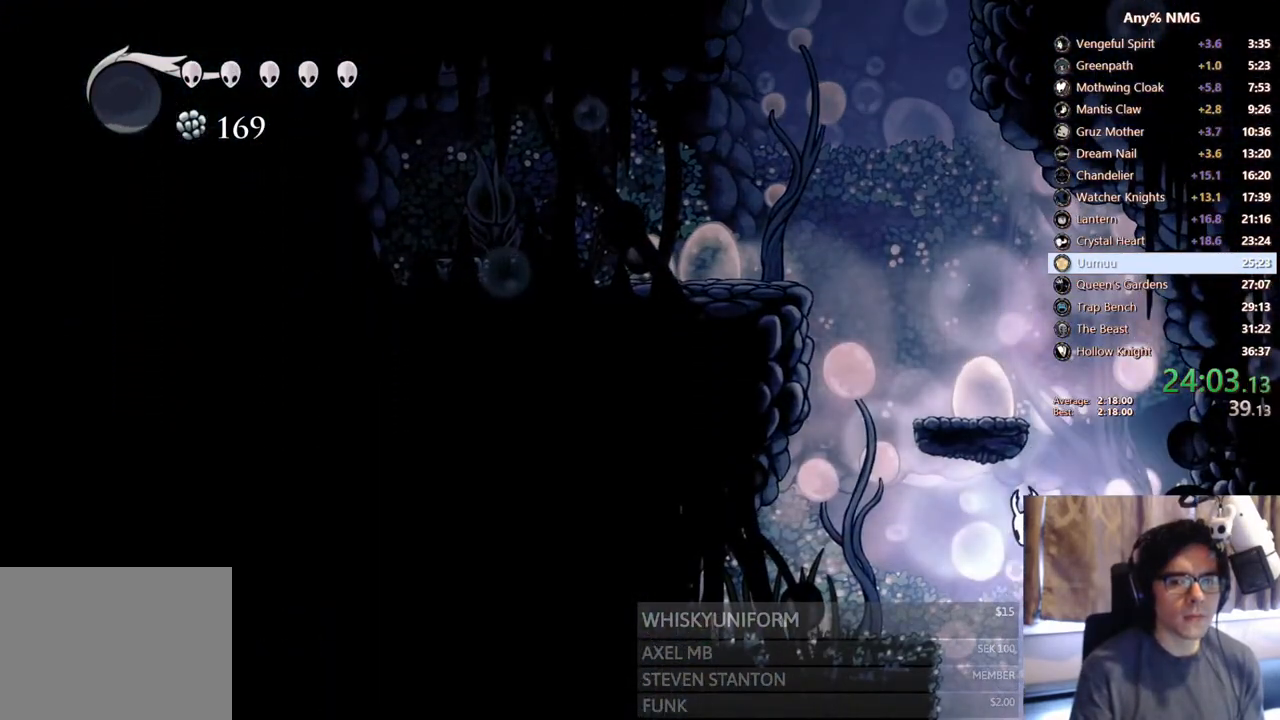
{"buttons": [], "left_stick": "center", "right_stick": "center", "events": [[150, "DPAD_LEFT", "up"], [150, "X", "down"], [433, "X", "up"]]}
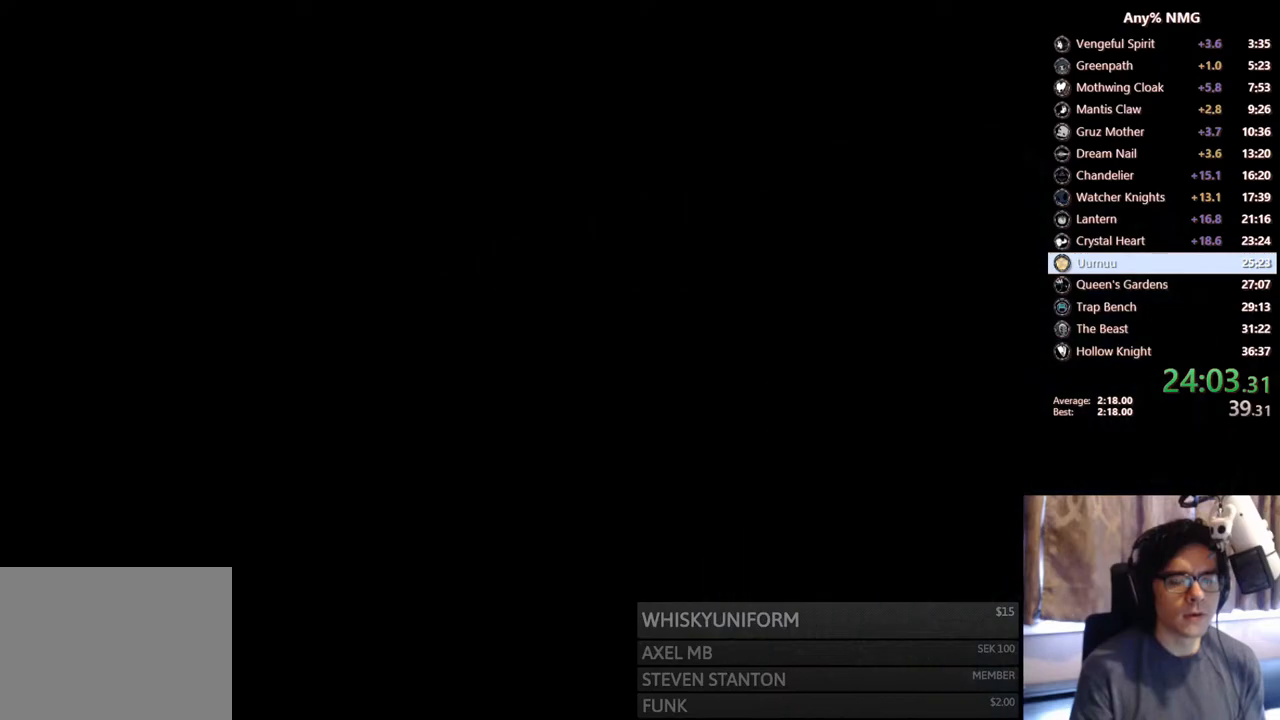
{"buttons": [], "left_stick": "center", "right_stick": "center", "events": []}
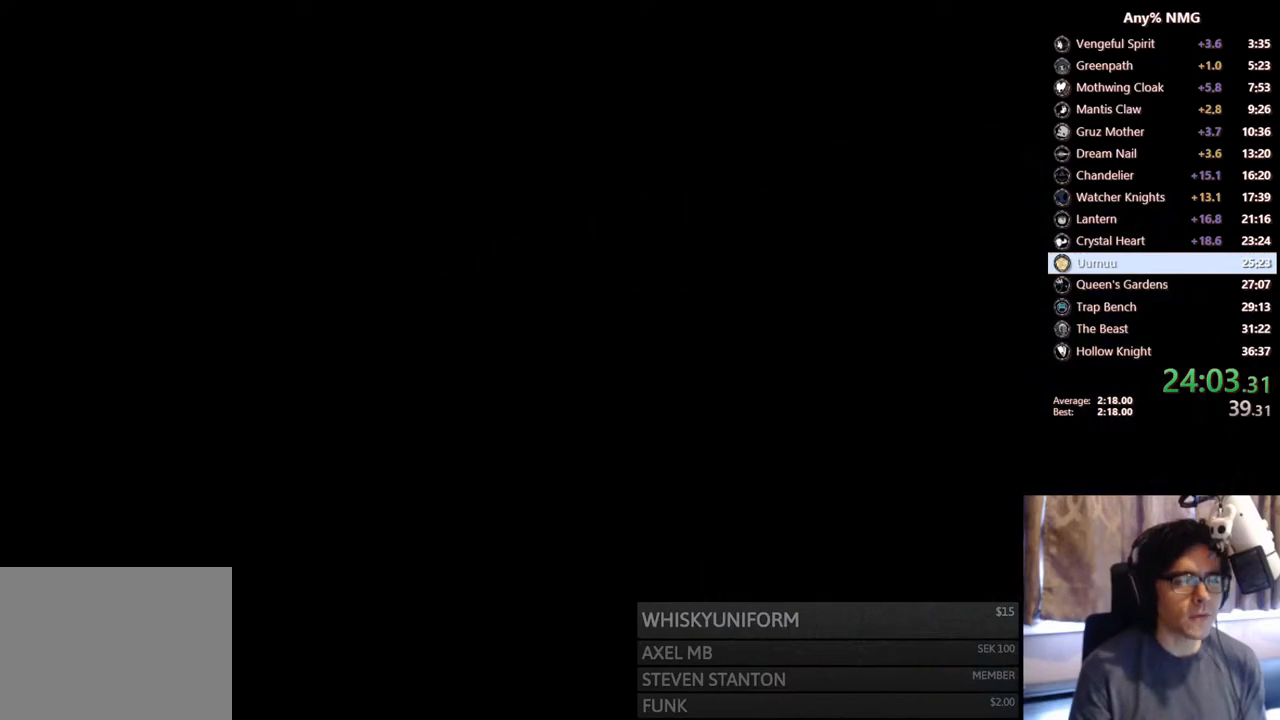
{"buttons": [], "left_stick": "center", "right_stick": "center", "events": []}
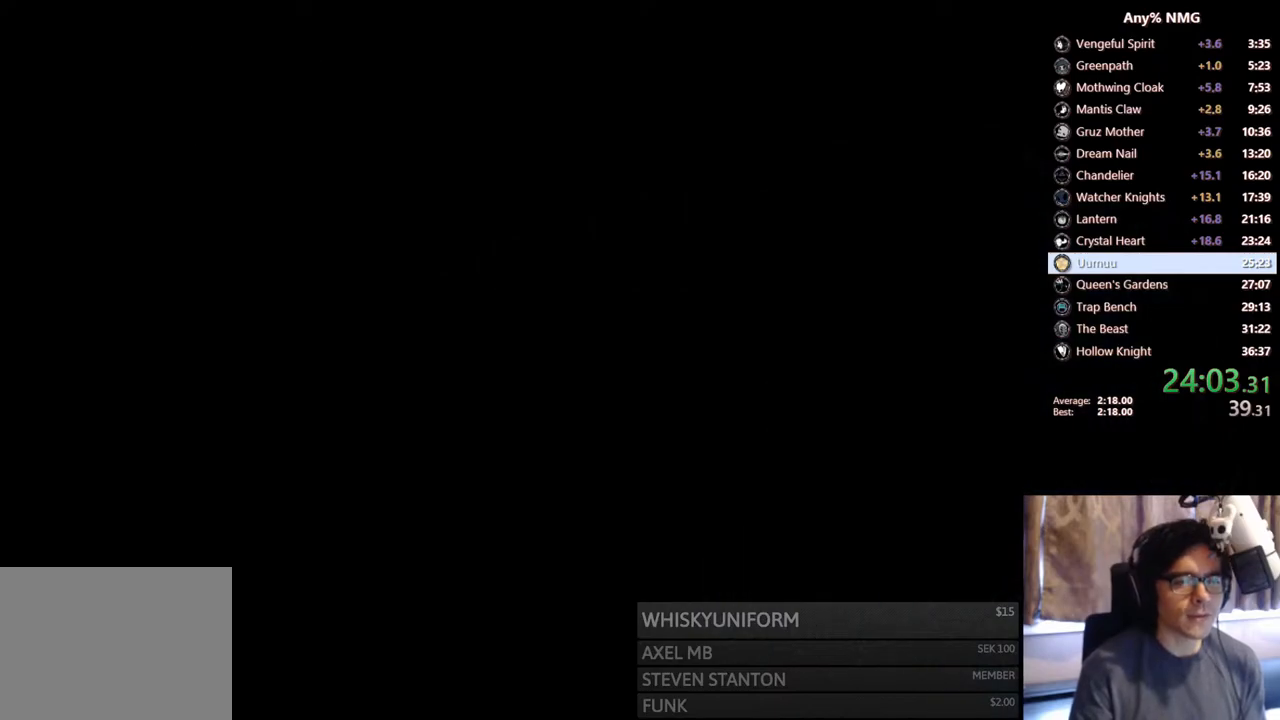
{"buttons": [], "left_stick": "center", "right_stick": "center", "events": []}
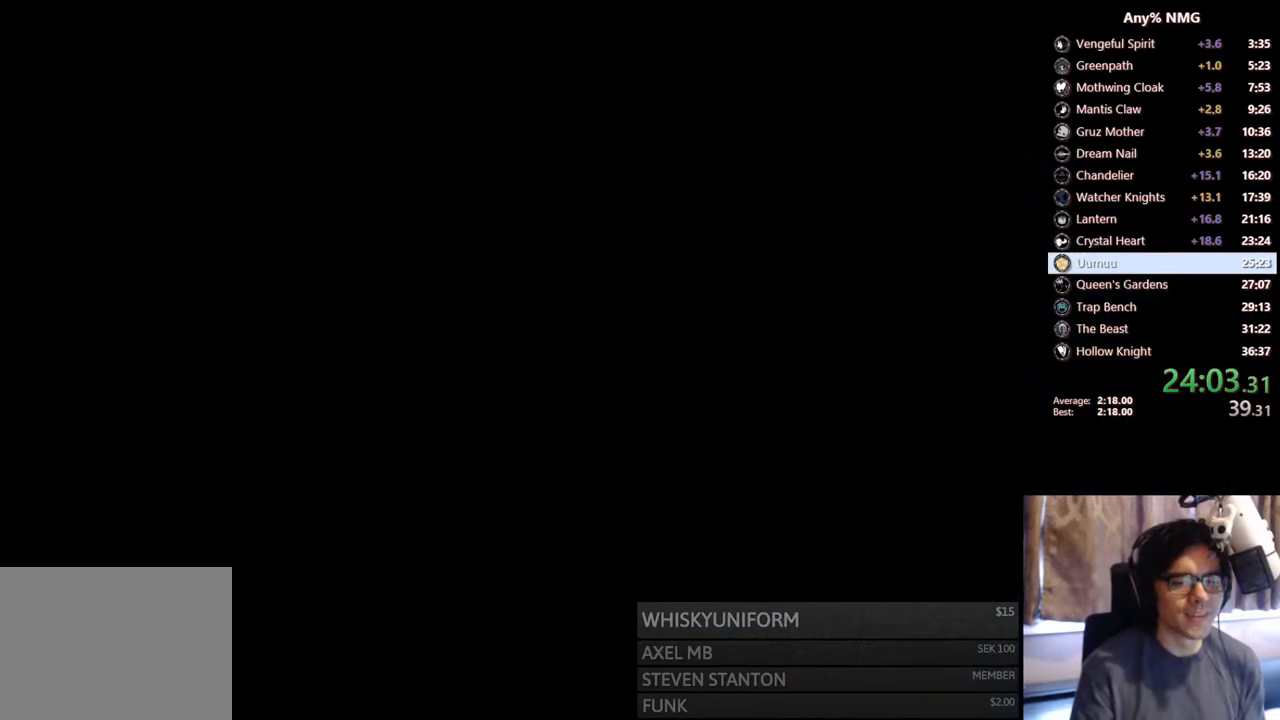
{"buttons": [], "left_stick": "center", "right_stick": "center", "events": []}
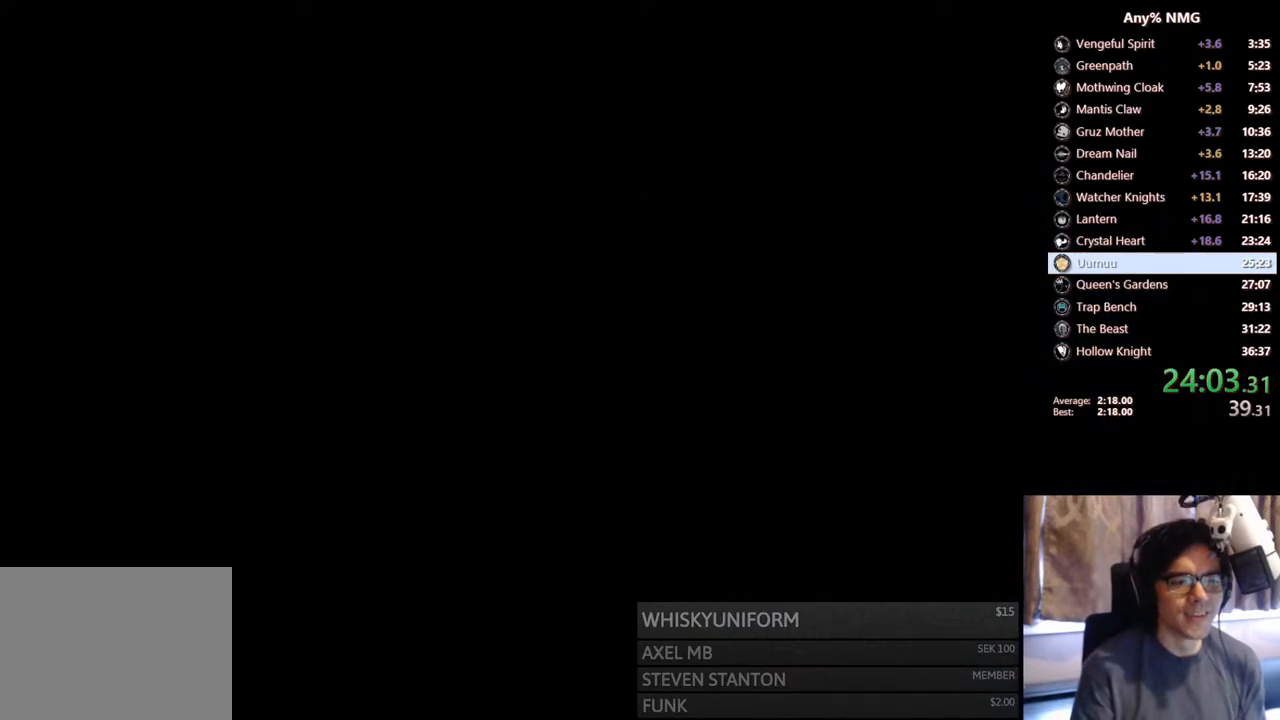
{"buttons": [], "left_stick": "center", "right_stick": "center", "events": []}
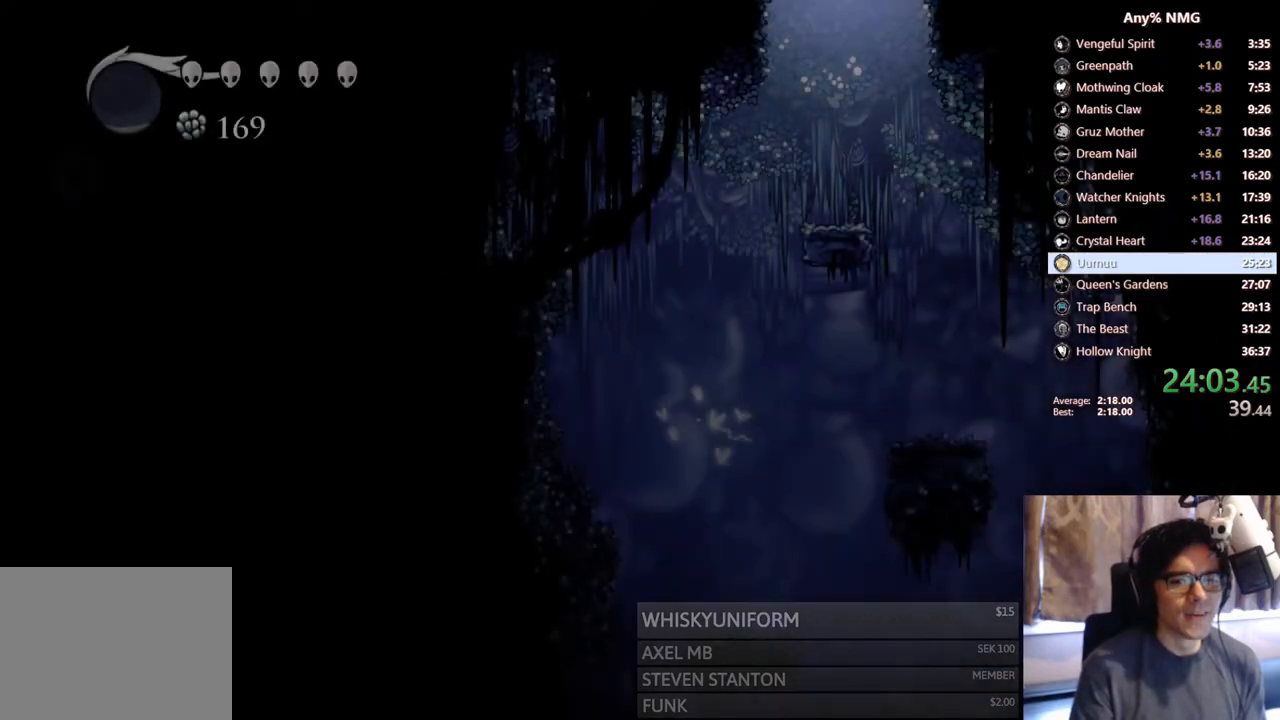
{"buttons": [], "left_stick": "center", "right_stick": "center", "events": [[100, "DPAD_RIGHT", "down"], [500, "DPAD_RIGHT", "up"]]}
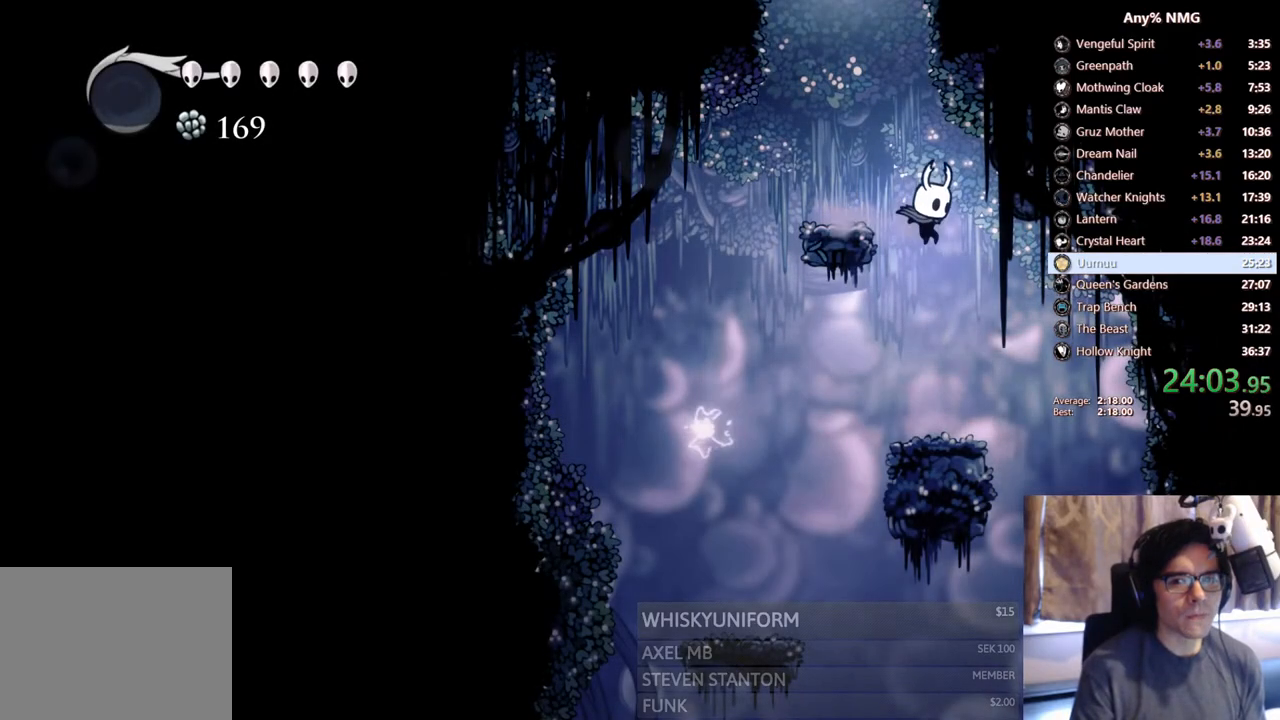
{"buttons": ["DPAD_RIGHT"], "left_stick": "center", "right_stick": "center", "events": [[100, "DPAD_LEFT", "down"], [300, "DPAD_LEFT", "up"], [500, "DPAD_RIGHT", "down"]]}
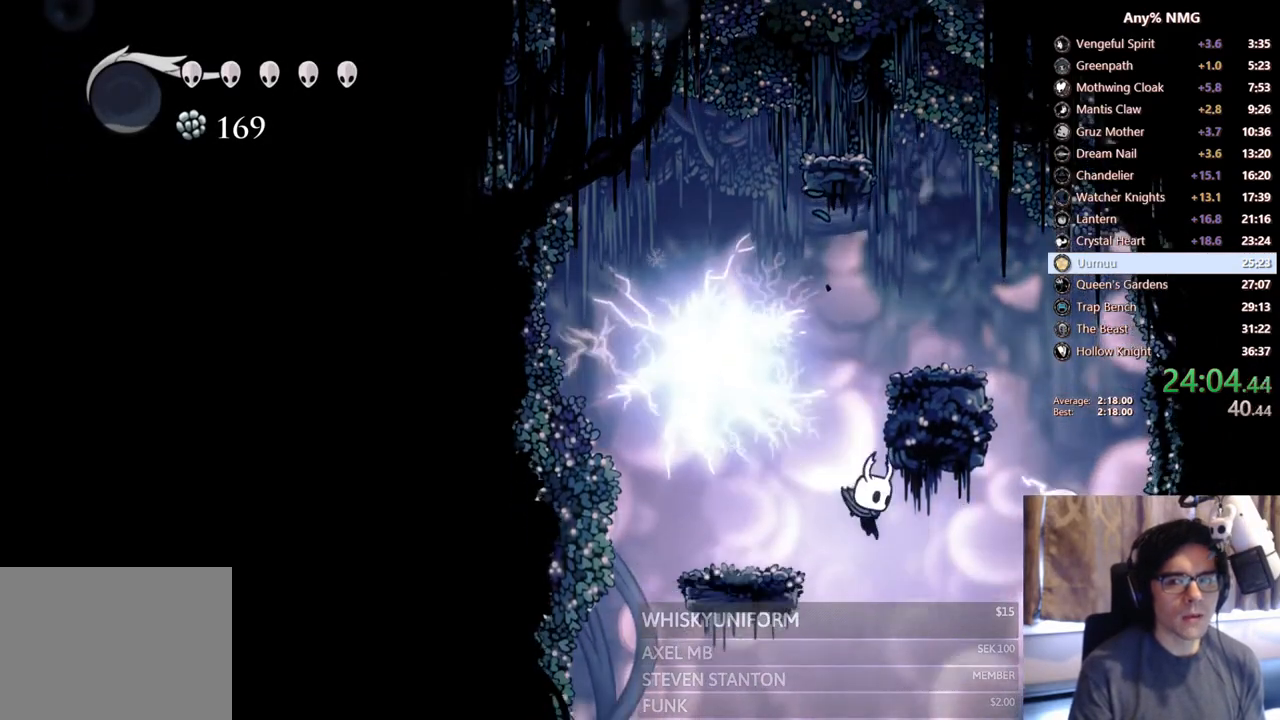
{"buttons": [], "left_stick": "center", "right_stick": "center", "events": [[250, "DPAD_RIGHT", "up"]]}